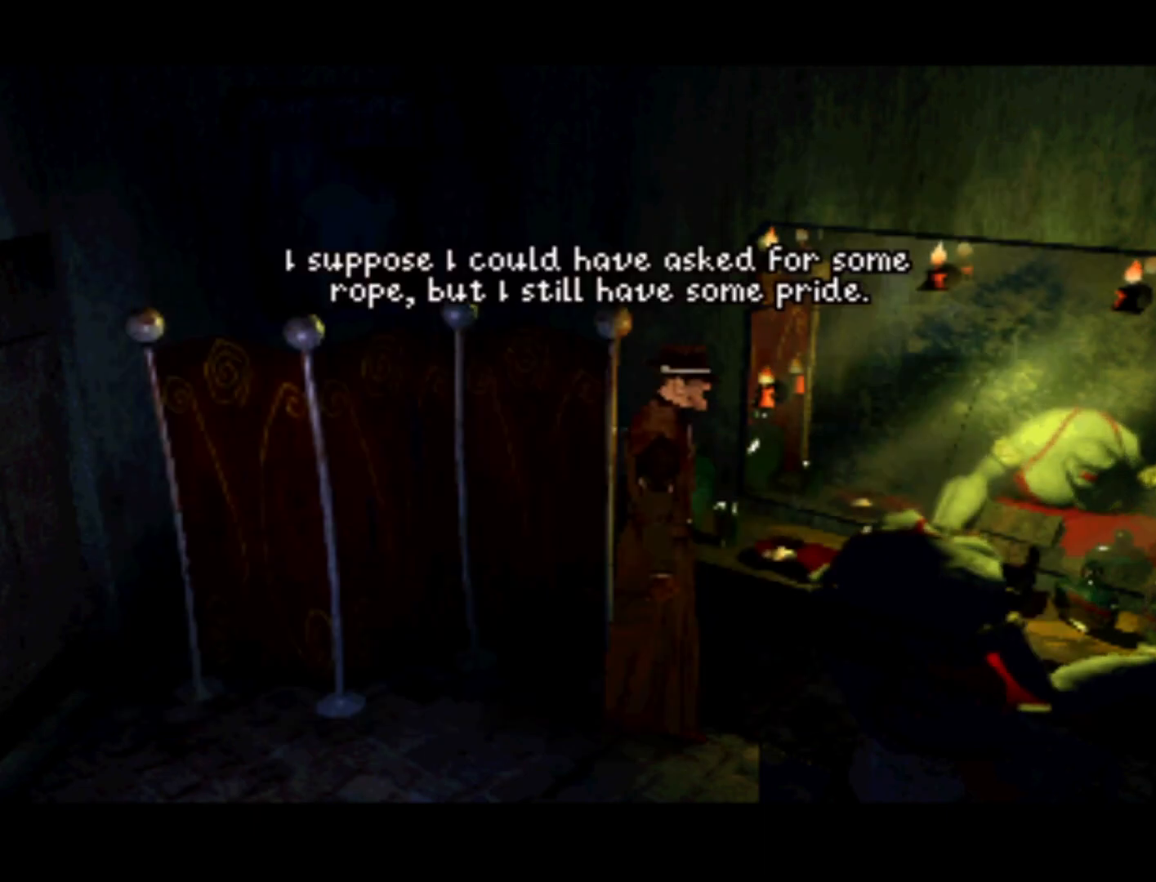
Gameplay with a controller (PlayStation layout); each line is a JSON object with the inputs held at the frame after it. "events" lists button and stick changes between this image and that frame as [ms after this image, input, new state], when the widget could be followed in between. Not read: L3 R3.
{"buttons": [], "left_stick": "center", "right_stick": "center", "events": []}
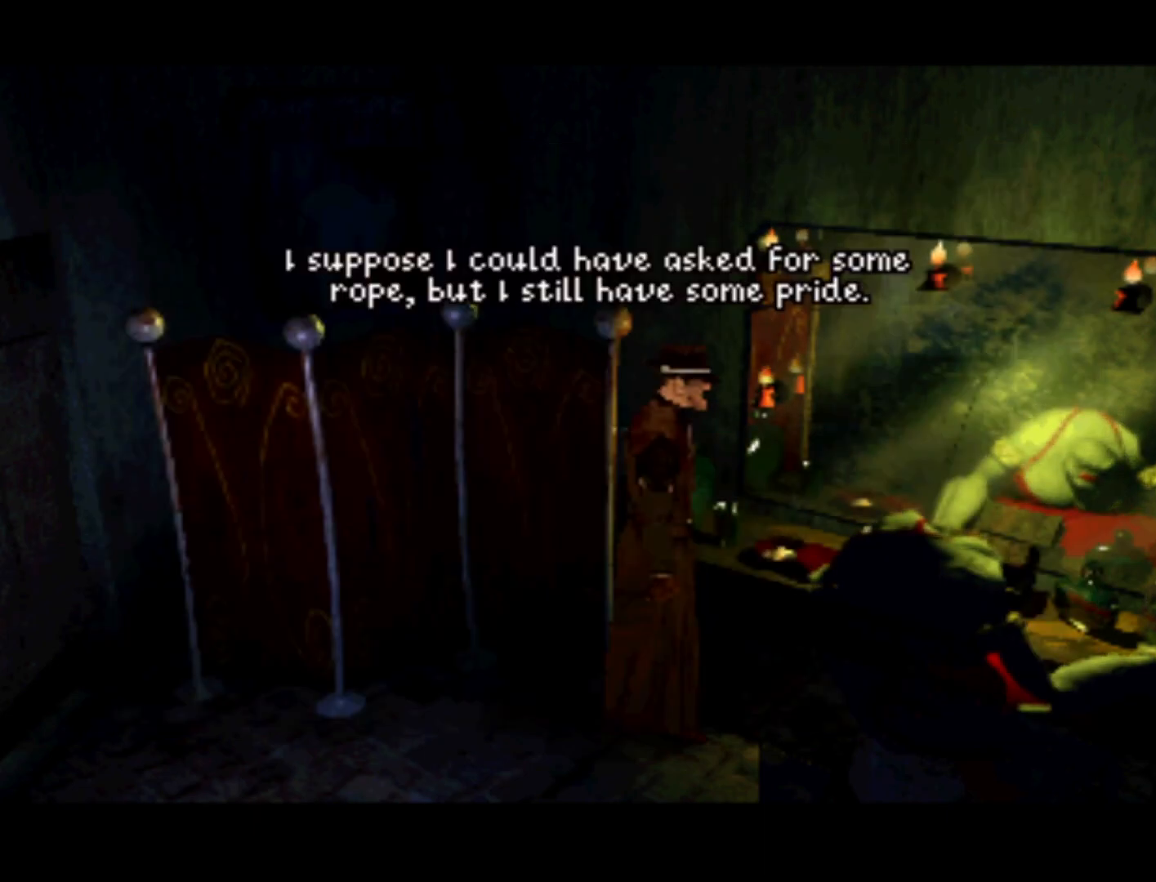
{"buttons": [], "left_stick": "center", "right_stick": "center", "events": []}
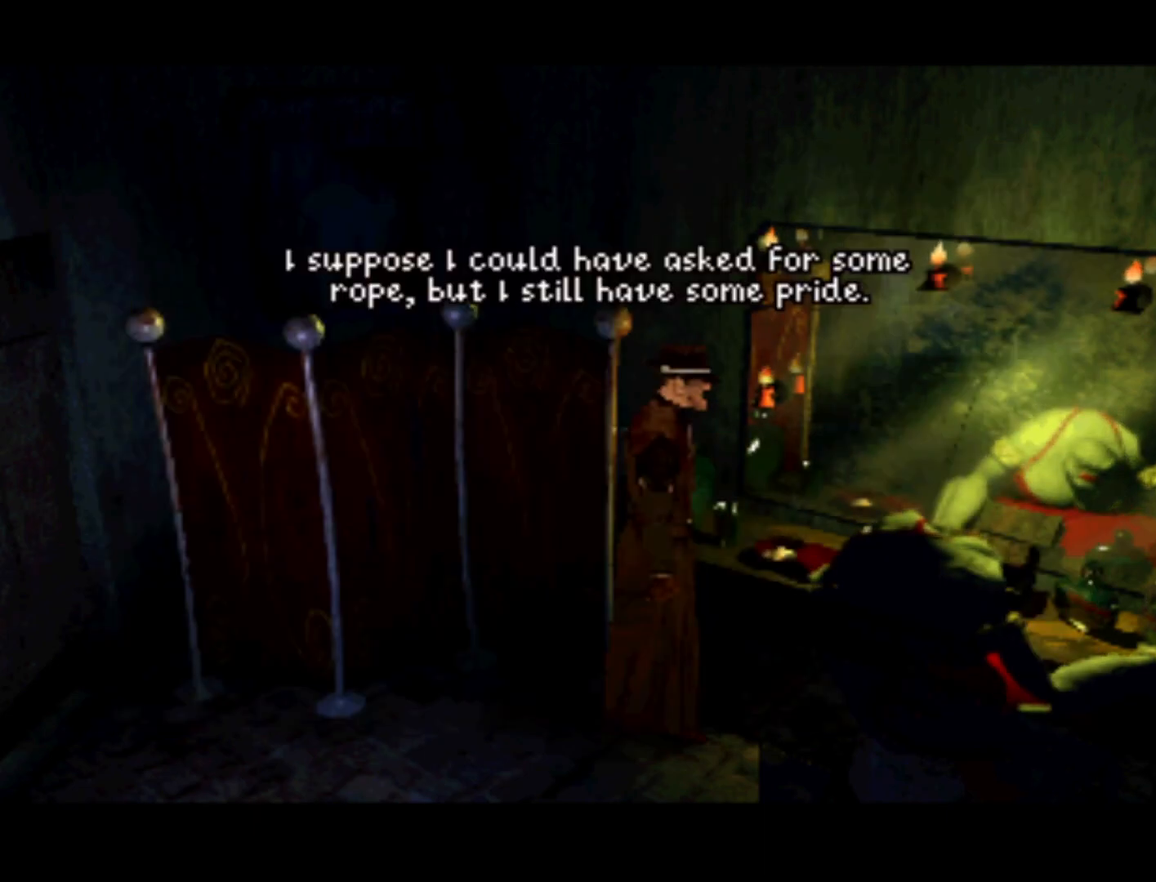
{"buttons": ["SQUARE"], "left_stick": "center", "right_stick": "center", "events": [[350, "SQUARE", "down"]]}
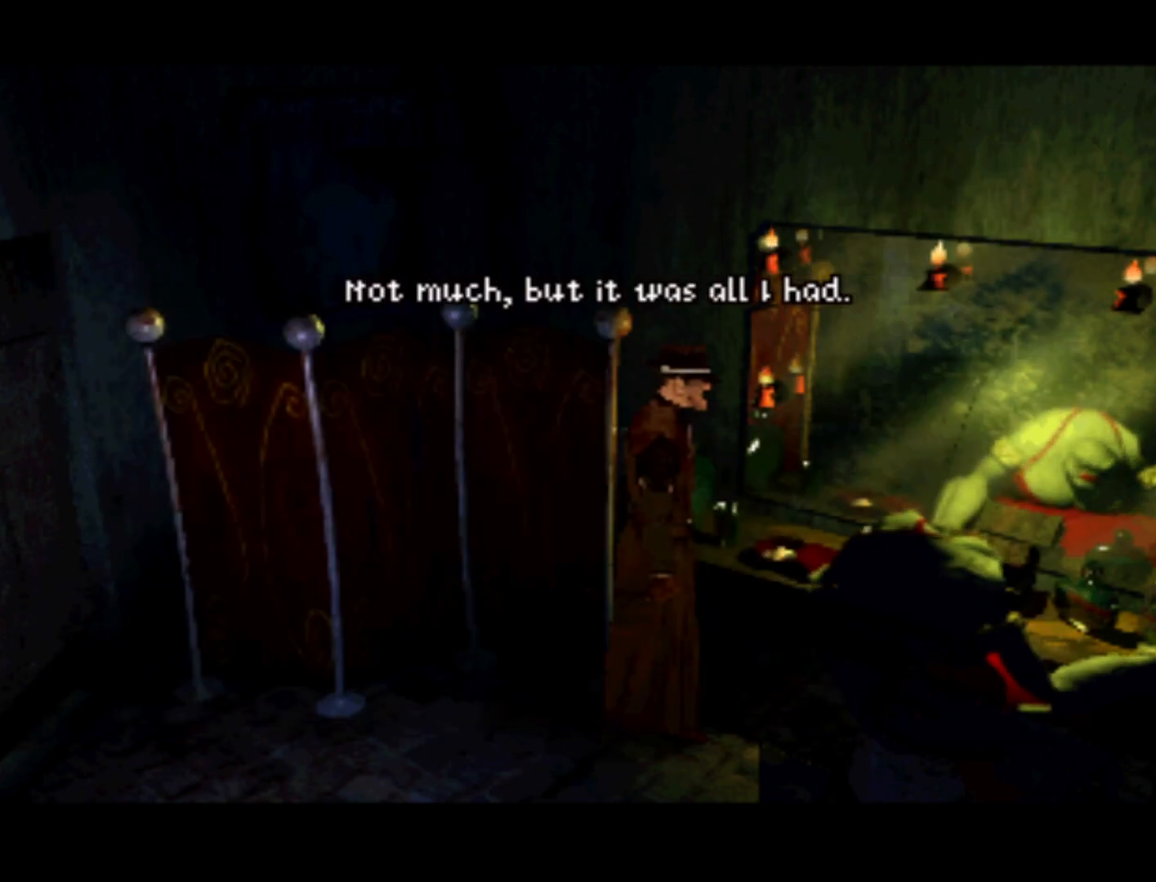
{"buttons": [], "left_stick": "center", "right_stick": "center", "events": [[17, "SQUARE", "up"]]}
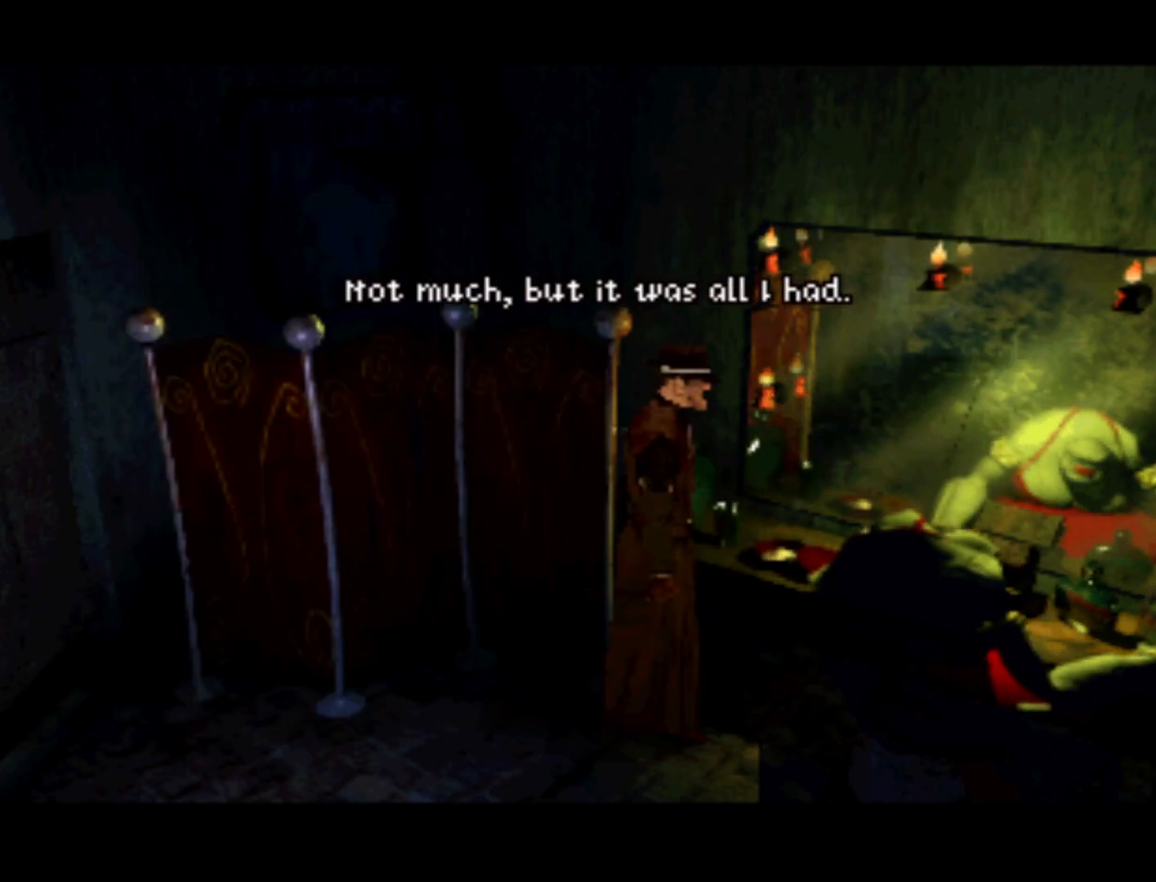
{"buttons": [], "left_stick": "center", "right_stick": "center", "events": [[217, "CROSS", "down"], [383, "CROSS", "up"]]}
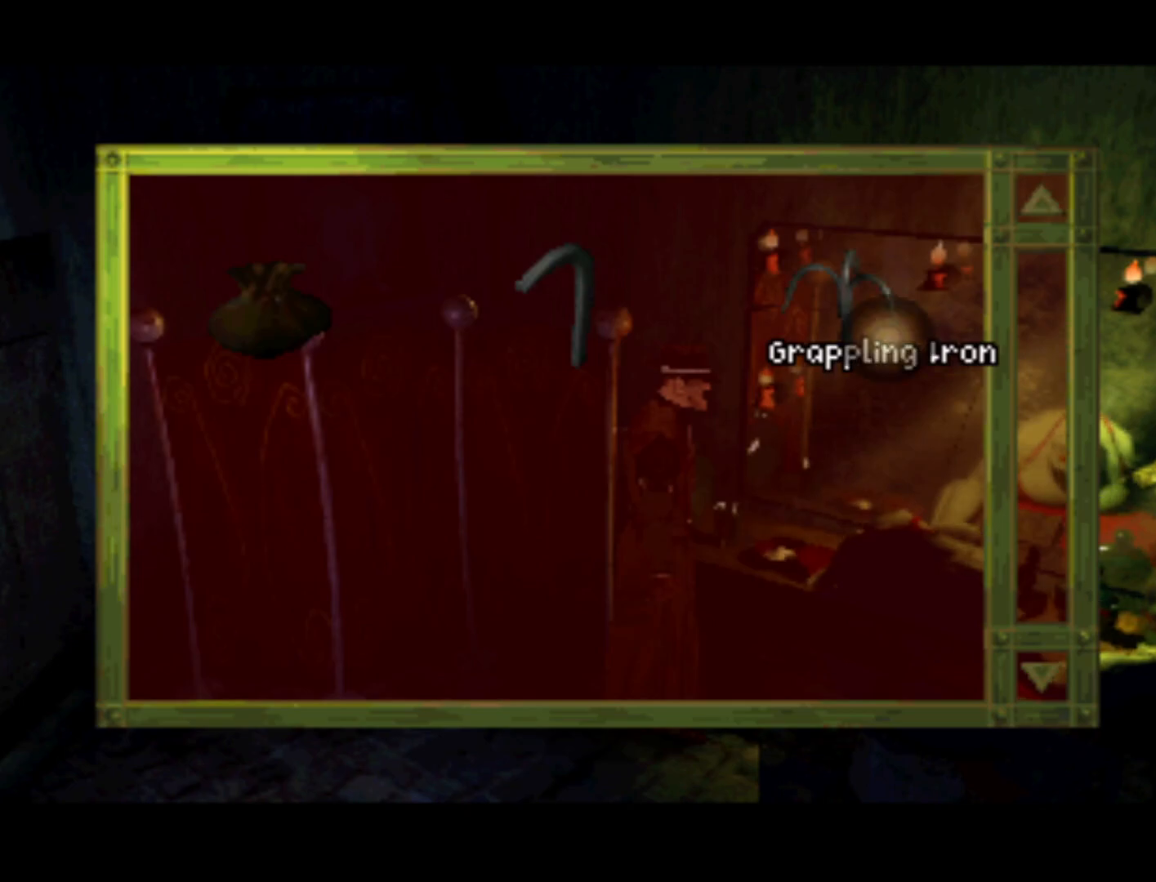
{"buttons": [], "left_stick": "center", "right_stick": "center", "events": []}
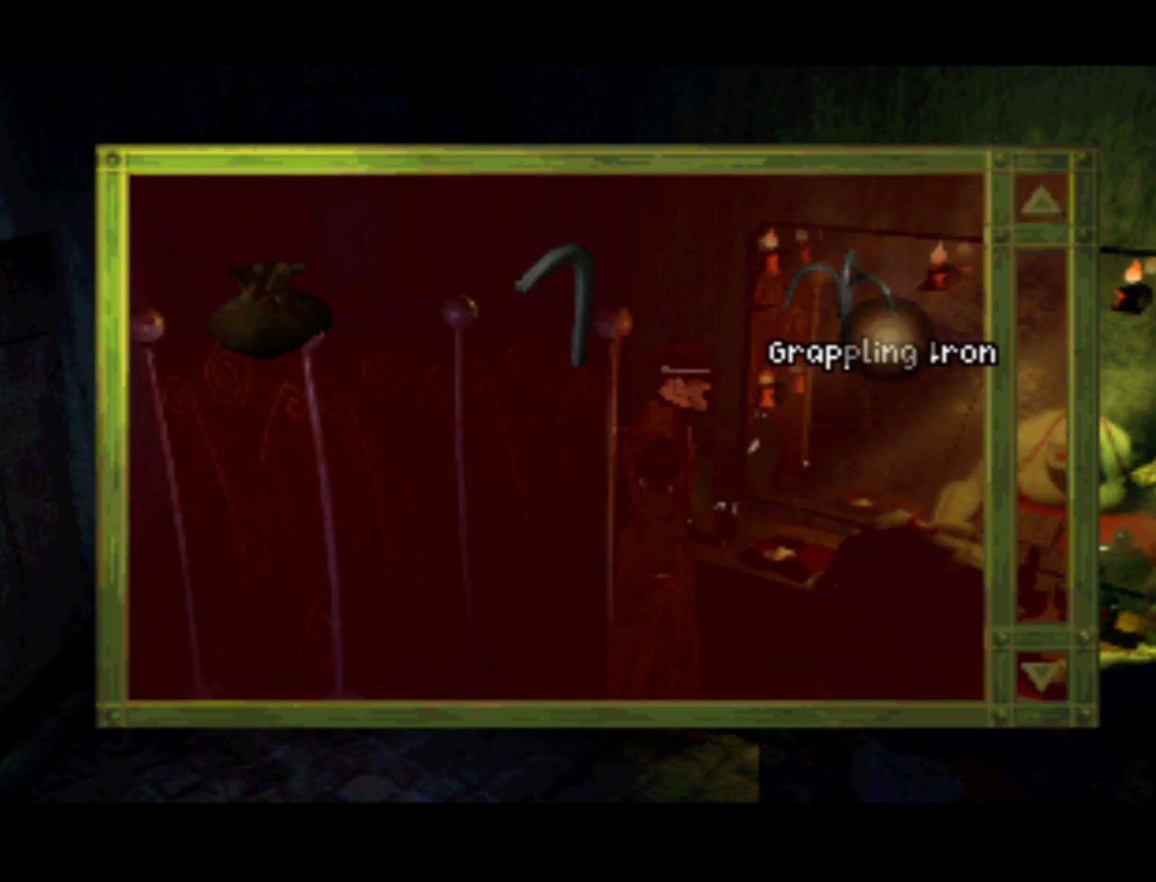
{"buttons": [], "left_stick": "center", "right_stick": "center", "events": [[183, "CIRCLE", "down"], [250, "CIRCLE", "up"]]}
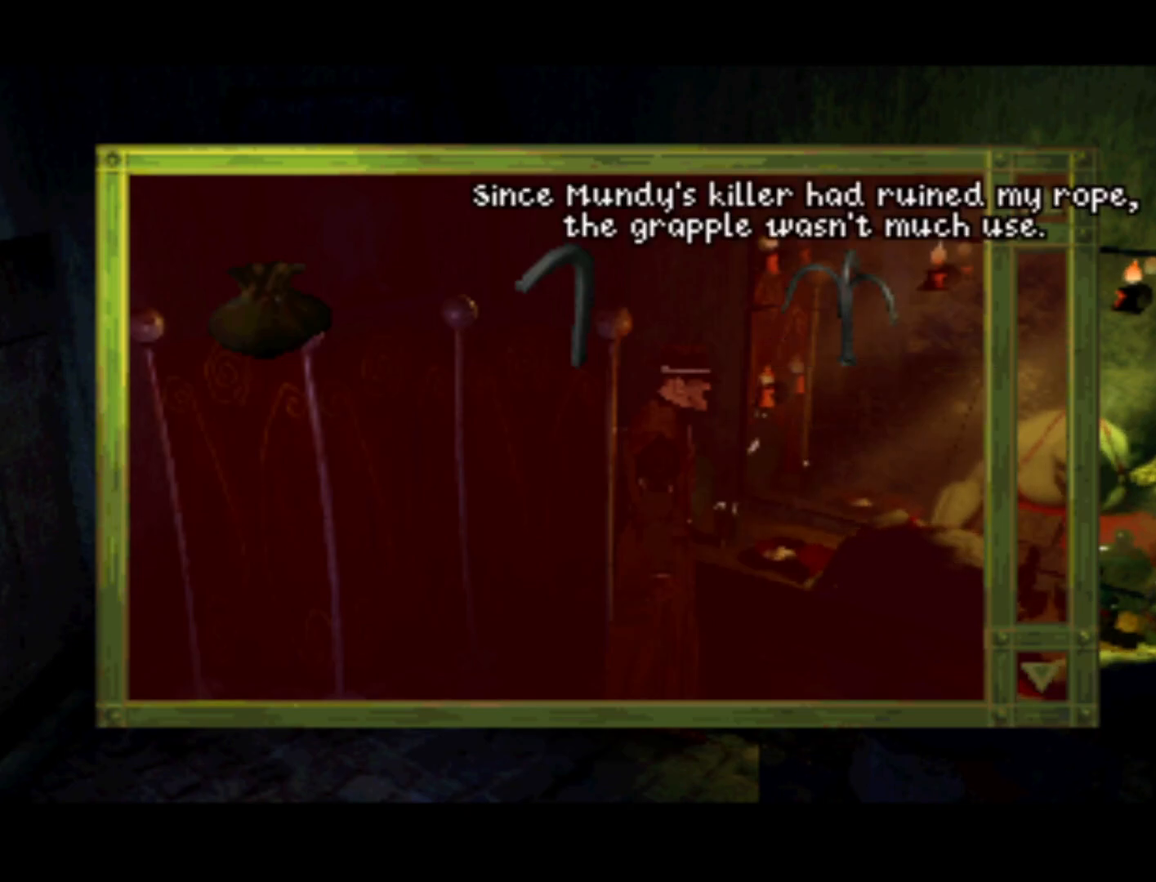
{"buttons": [], "left_stick": "center", "right_stick": "center", "events": []}
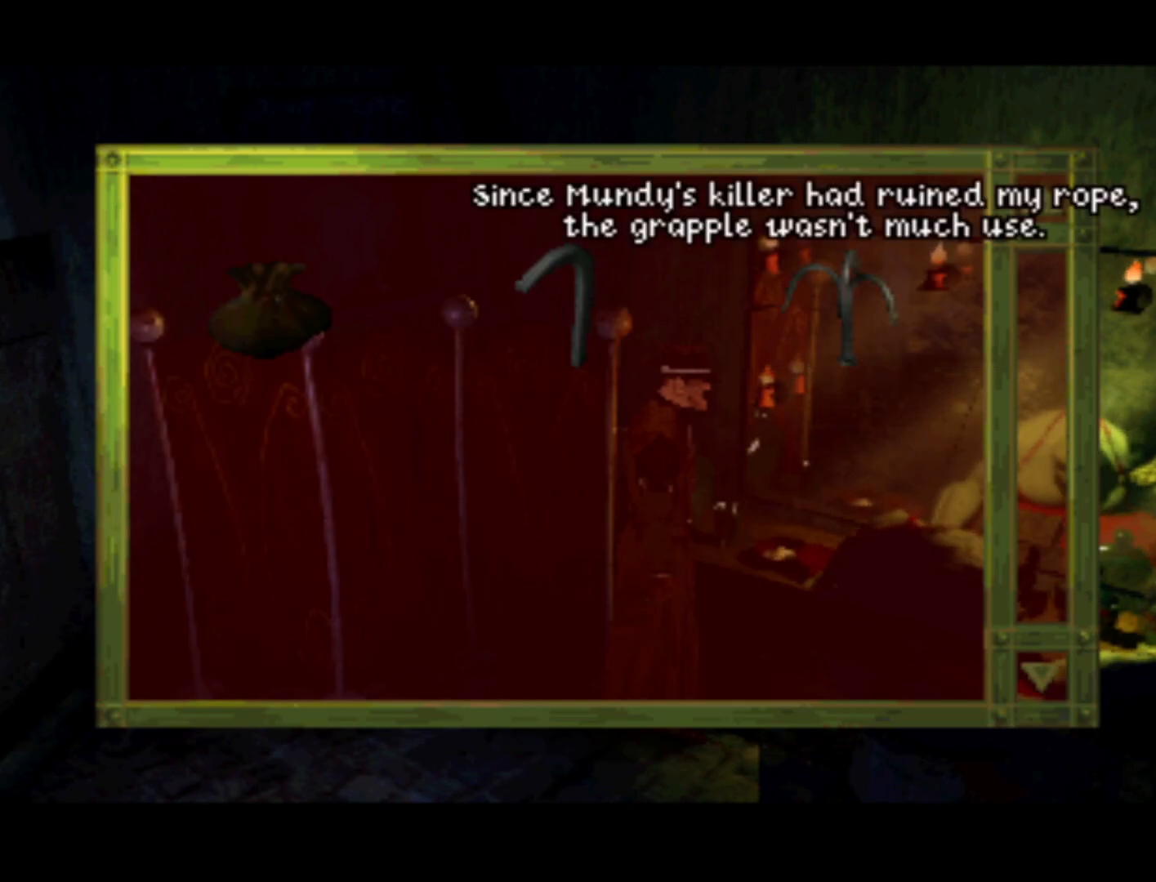
{"buttons": [], "left_stick": "center", "right_stick": "center", "events": [[250, "CROSS", "down"], [383, "CROSS", "up"]]}
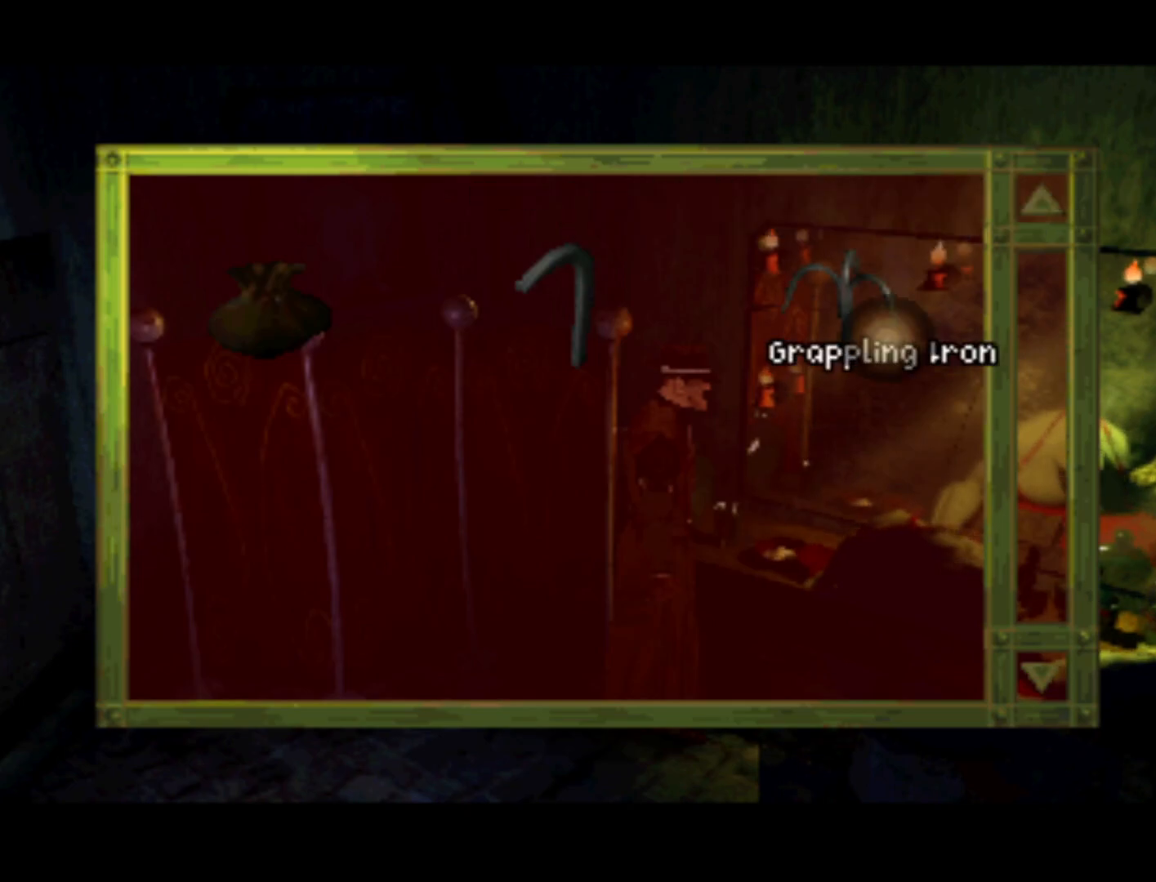
{"buttons": ["TRIANGLE"], "left_stick": "center", "right_stick": "center", "events": [[450, "TRIANGLE", "down"]]}
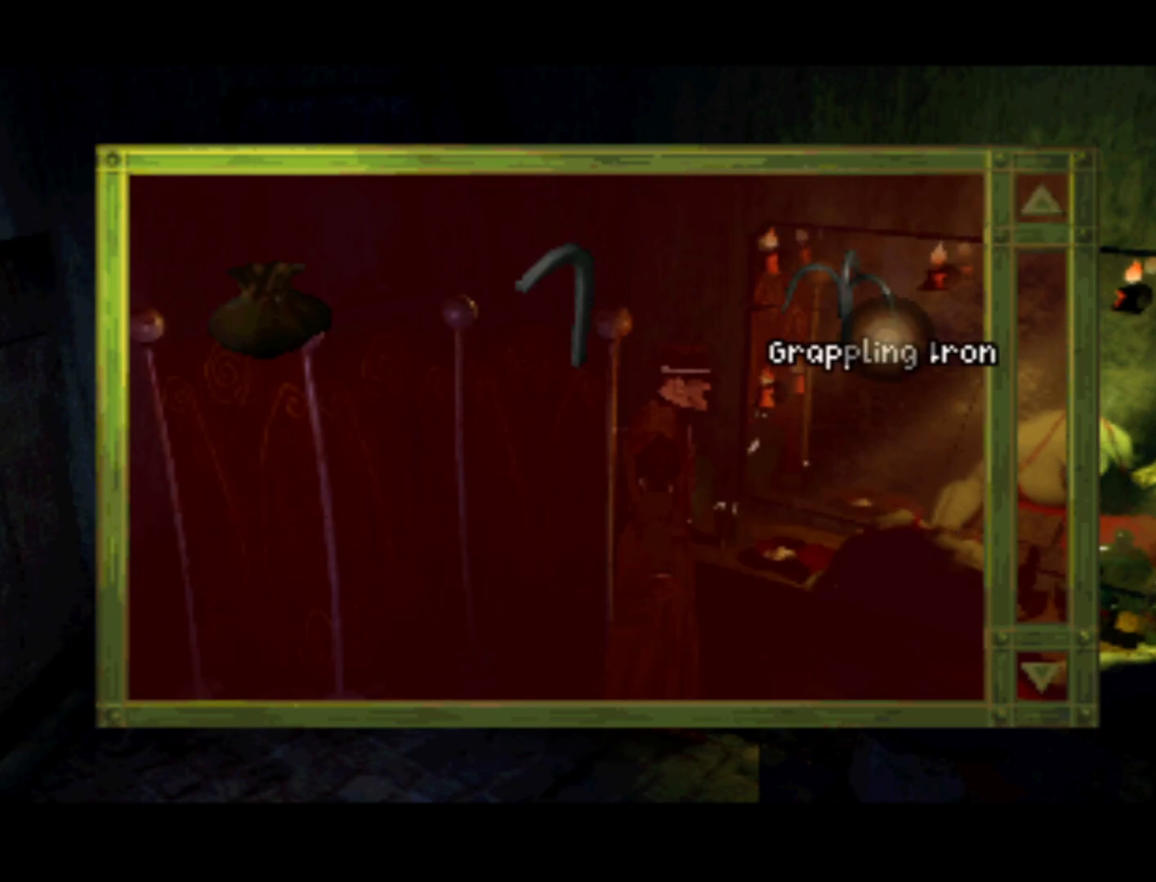
{"buttons": [], "left_stick": "center", "right_stick": "center", "events": [[17, "TRIANGLE", "up"], [283, "TRIANGLE", "down"], [350, "TRIANGLE", "up"]]}
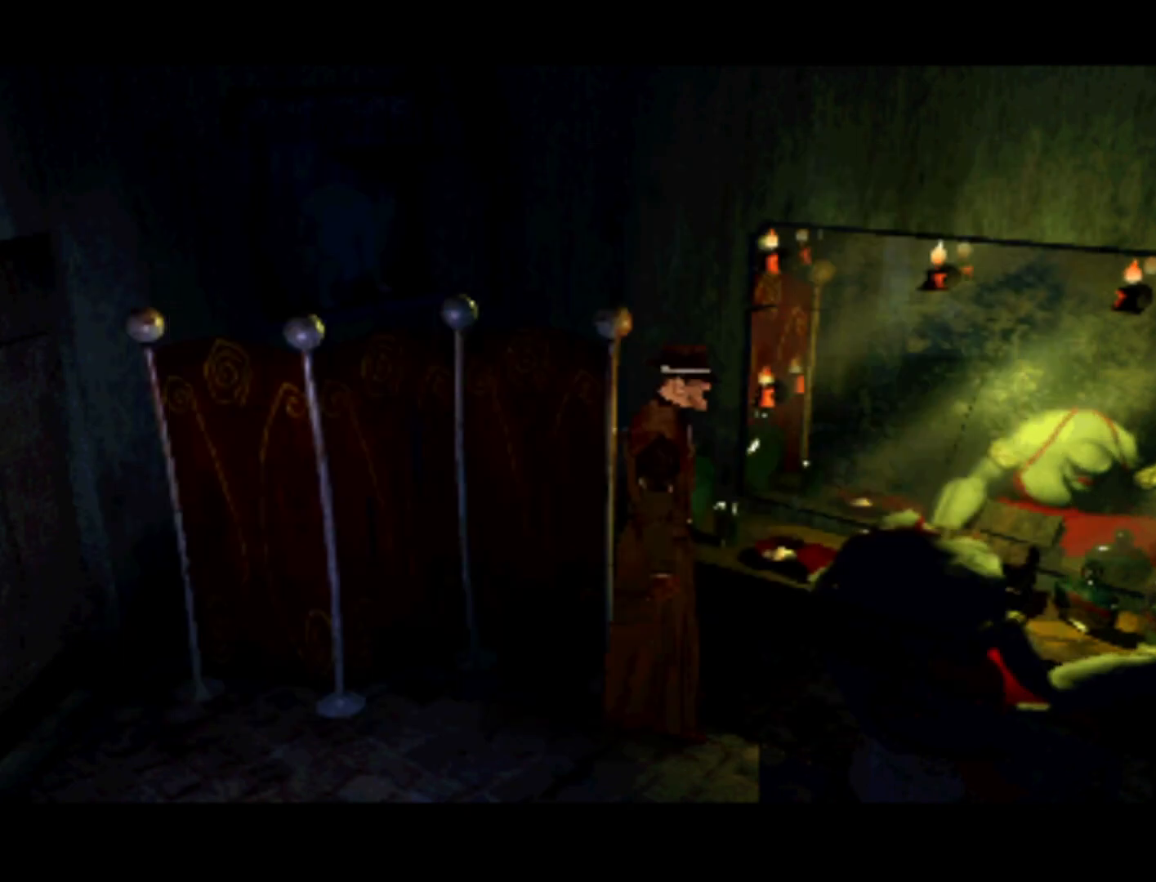
{"buttons": [], "left_stick": "center", "right_stick": "center", "events": [[83, "TRIANGLE", "down"], [117, "TRIANGLE", "up"]]}
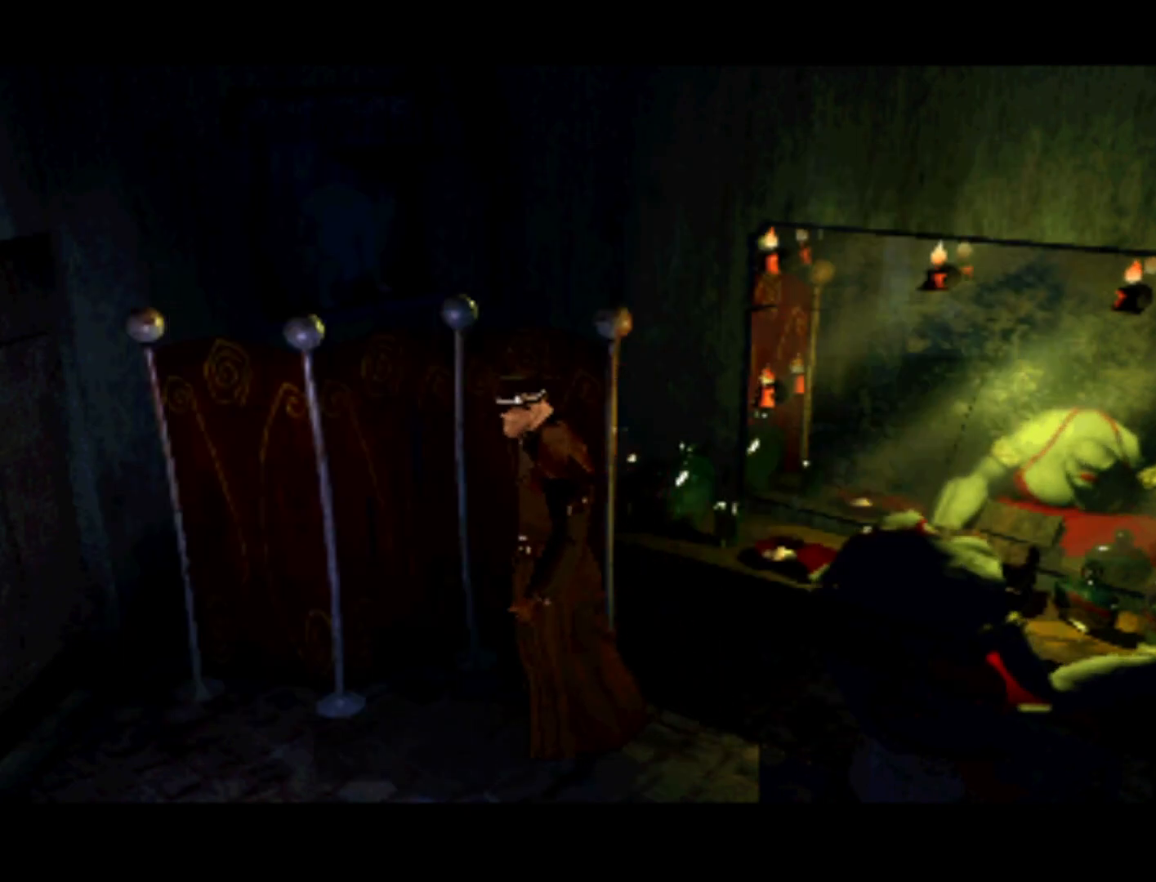
{"buttons": [], "left_stick": "center", "right_stick": "center", "events": [[83, "TRIANGLE", "down"], [117, "TRIANGLE", "up"]]}
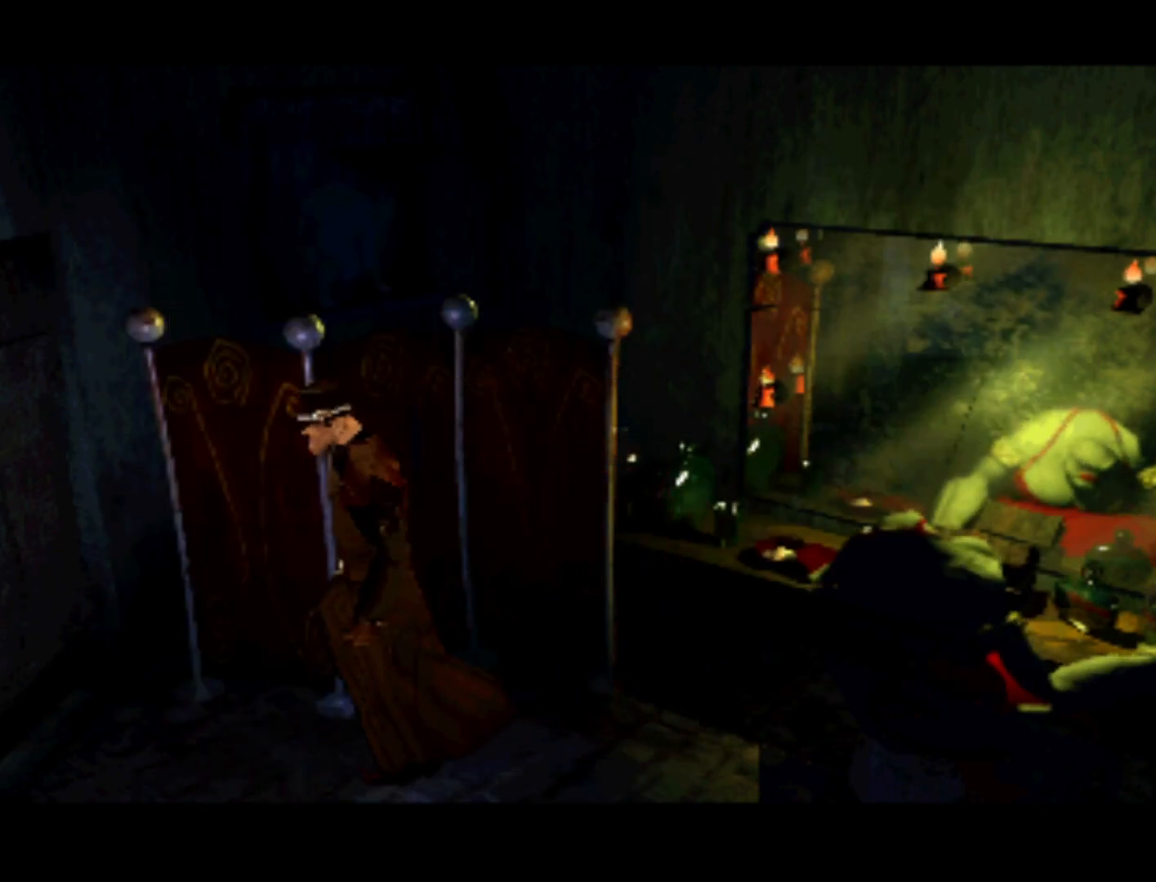
{"buttons": [], "left_stick": "center", "right_stick": "center", "events": []}
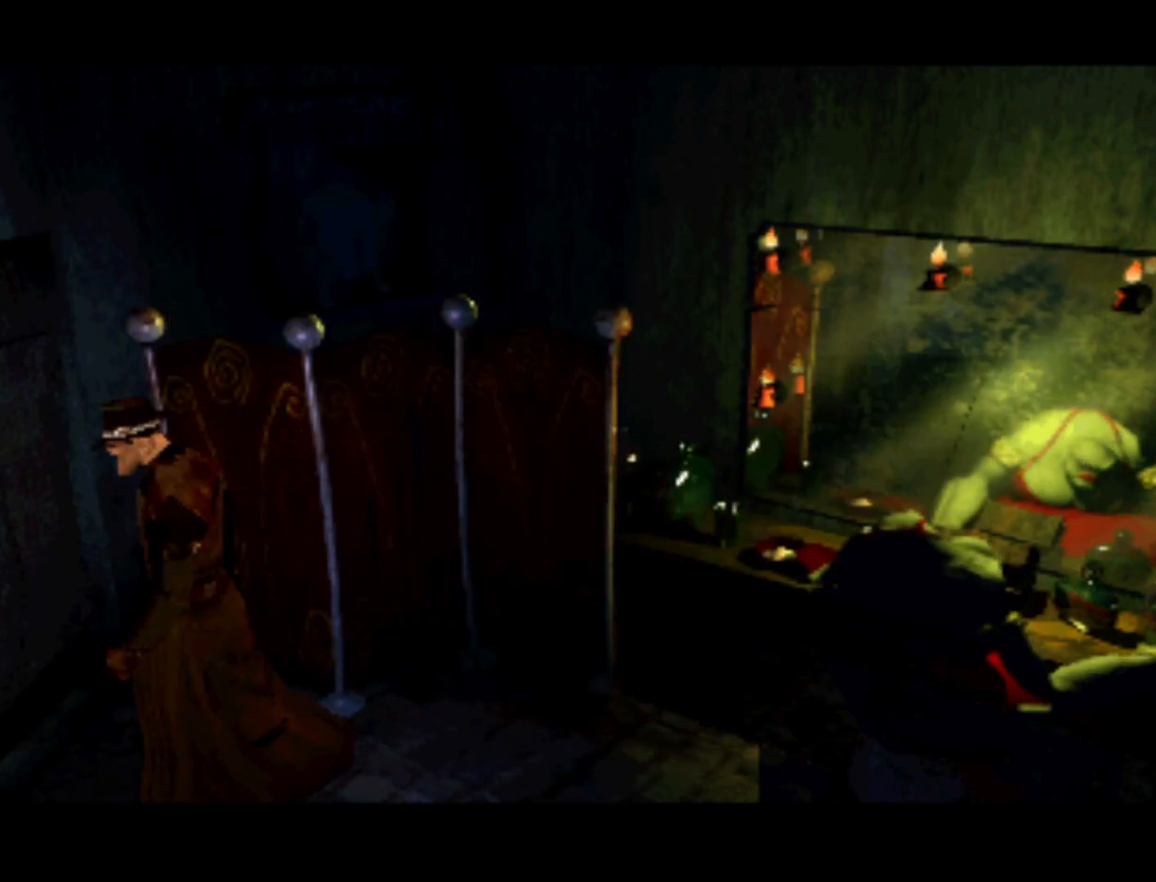
{"buttons": [], "left_stick": "center", "right_stick": "center", "events": []}
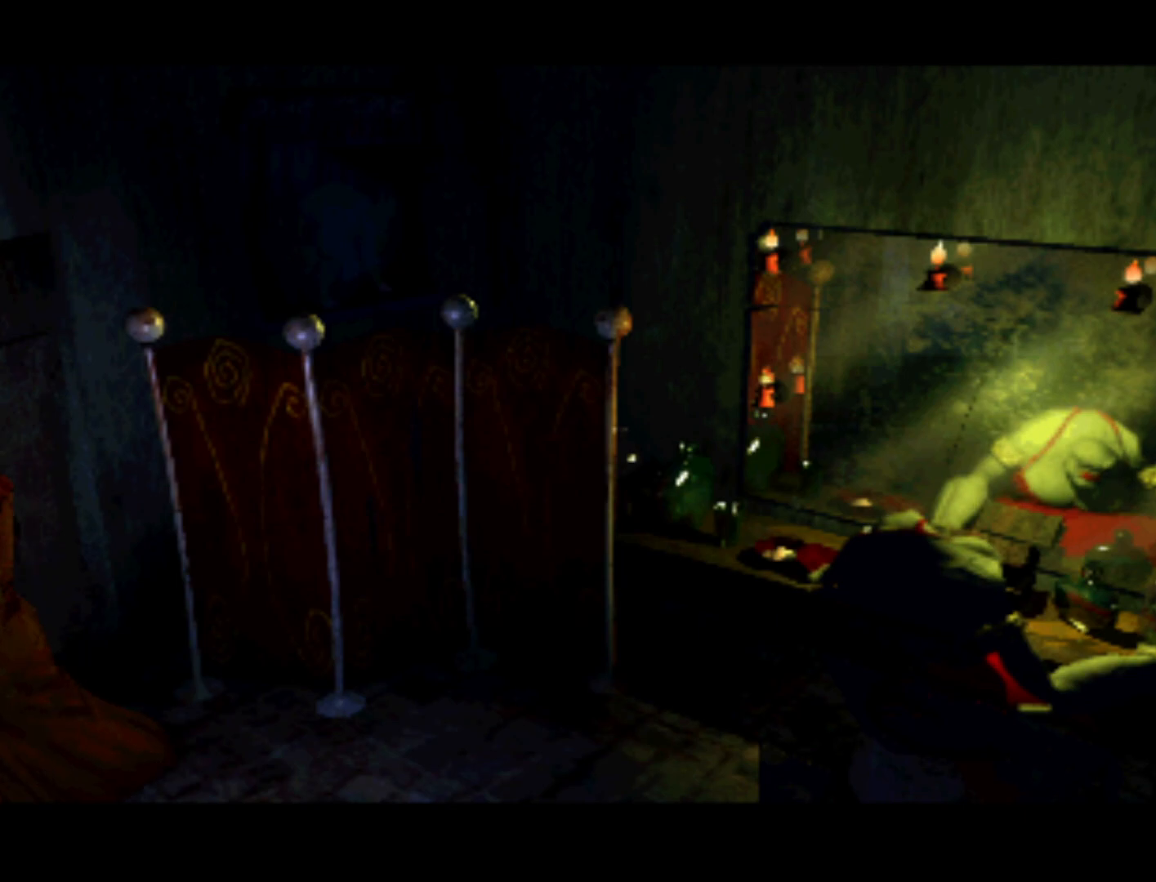
{"buttons": [], "left_stick": "center", "right_stick": "center", "events": []}
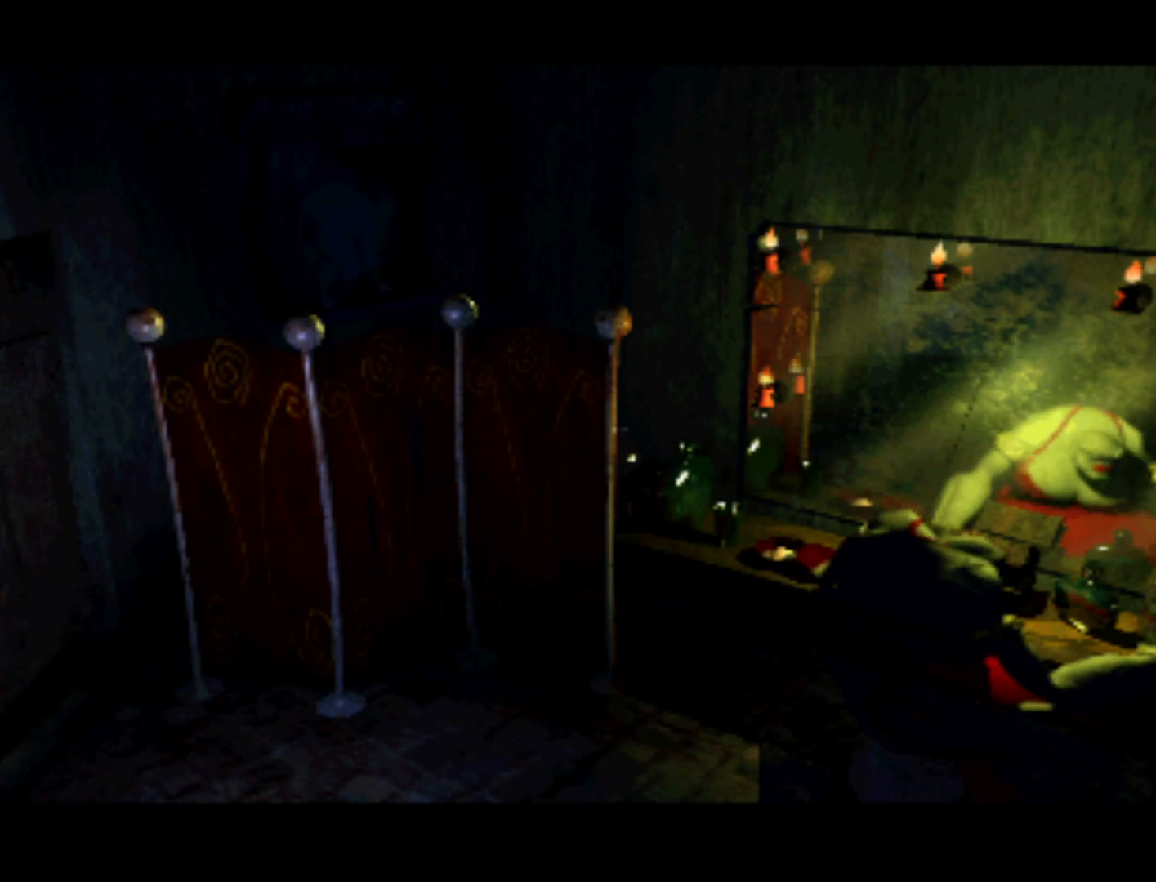
{"buttons": [], "left_stick": "center", "right_stick": "center", "events": []}
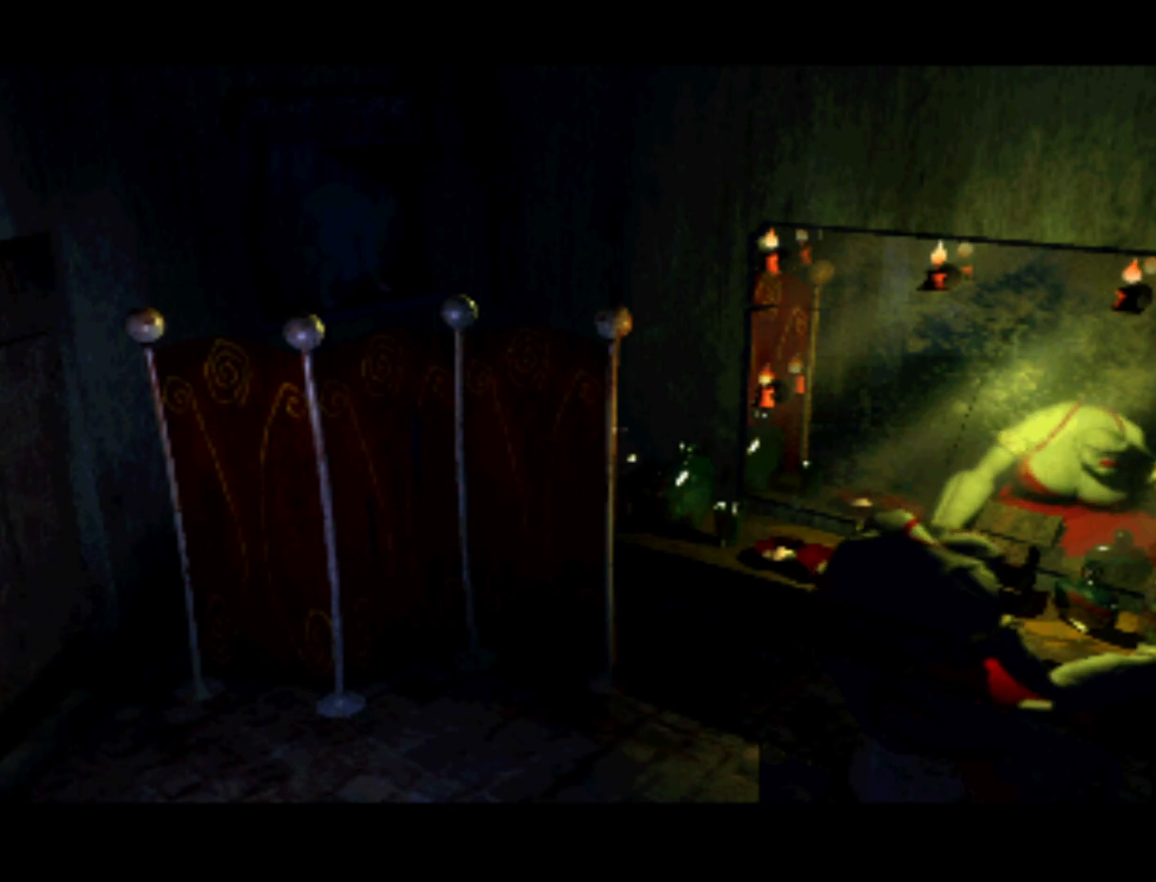
{"buttons": [], "left_stick": "center", "right_stick": "center", "events": []}
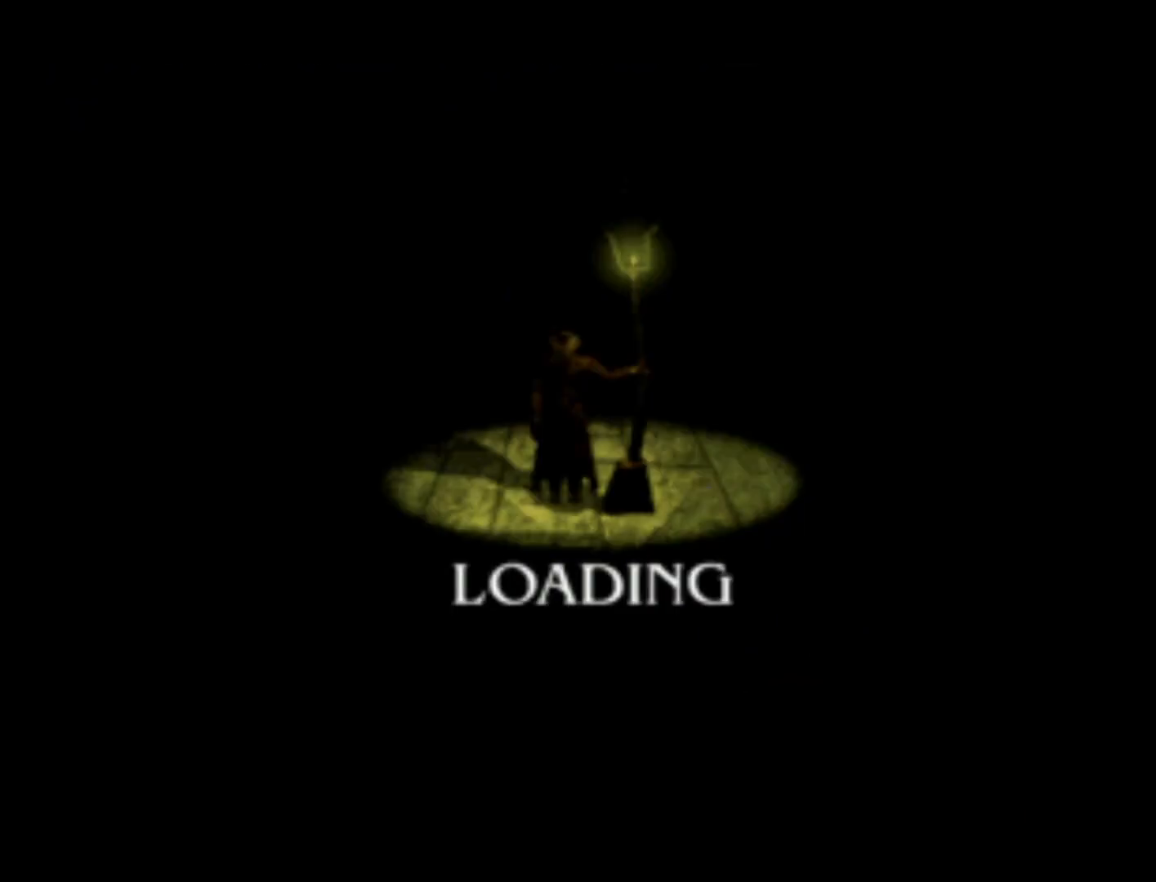
{"buttons": [], "left_stick": "center", "right_stick": "center", "events": []}
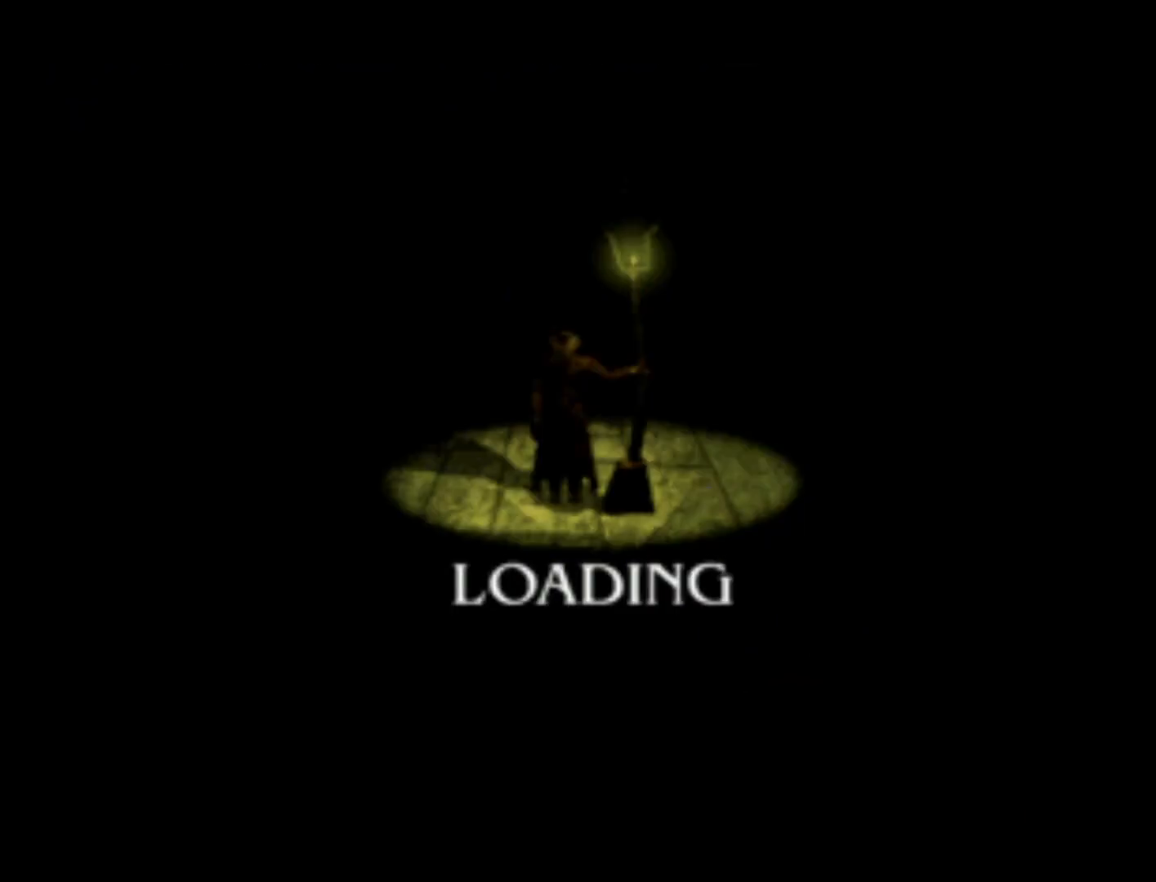
{"buttons": [], "left_stick": "center", "right_stick": "center", "events": []}
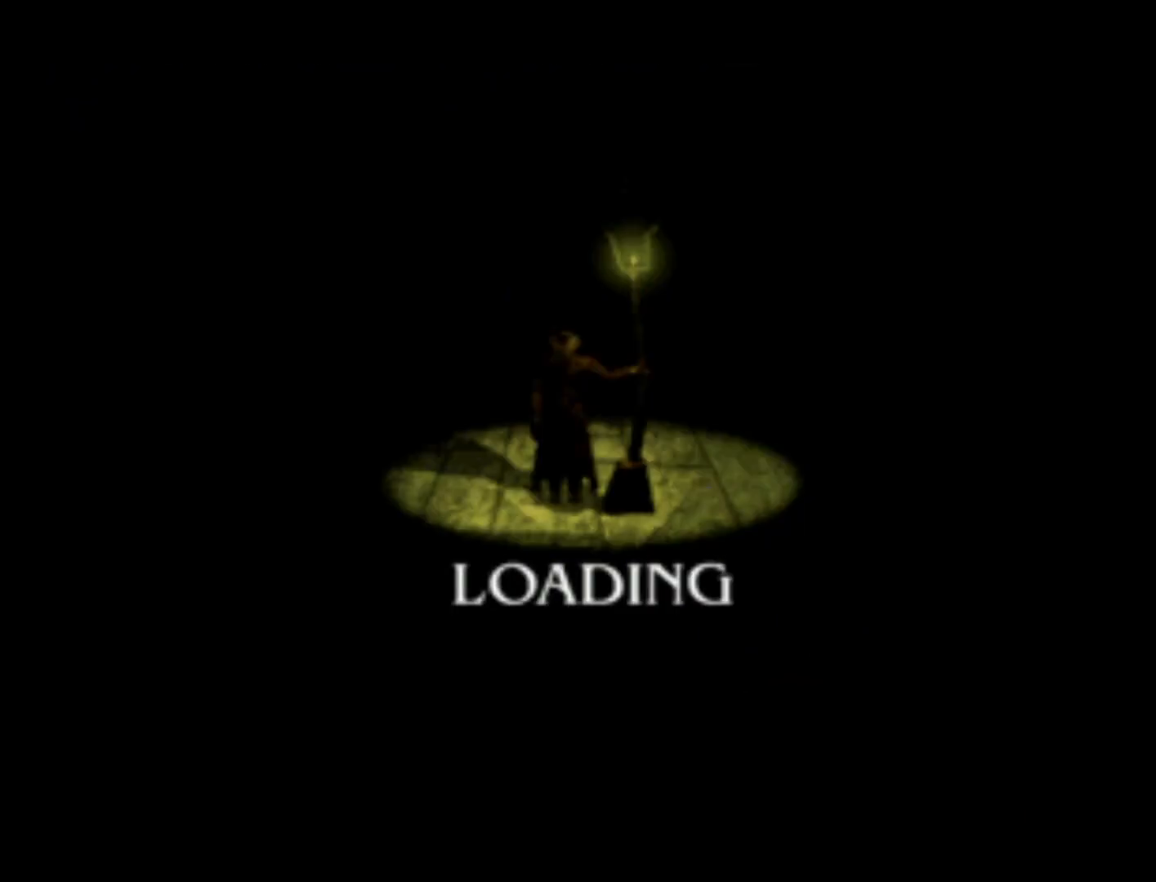
{"buttons": [], "left_stick": "center", "right_stick": "center", "events": []}
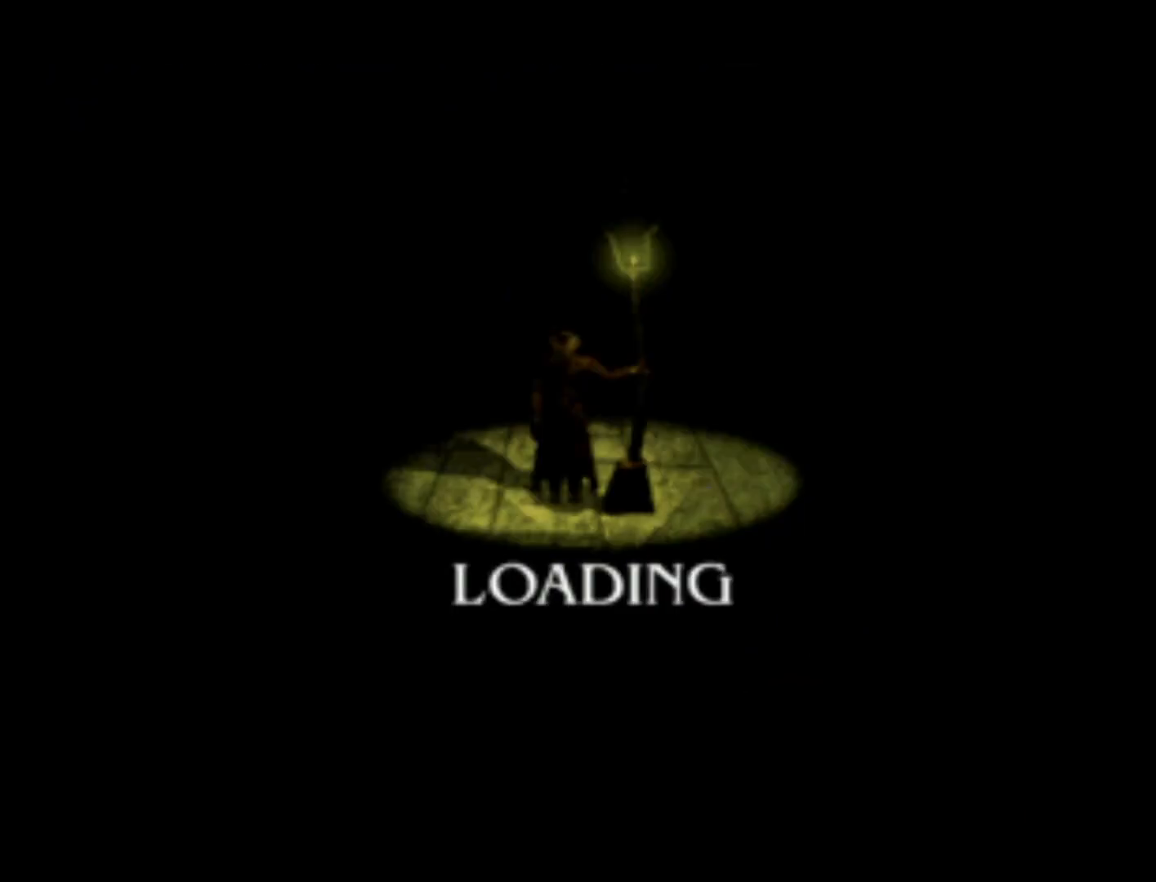
{"buttons": ["DPAD_RIGHT"], "left_stick": "center", "right_stick": "center", "events": [[83, "DPAD_RIGHT", "down"], [183, "DPAD_RIGHT", "up"], [217, "DPAD_LEFT", "down"], [350, "DPAD_DOWN", "down"], [383, "DPAD_LEFT", "up"], [417, "DPAD_RIGHT", "down"], [450, "DPAD_DOWN", "up"]]}
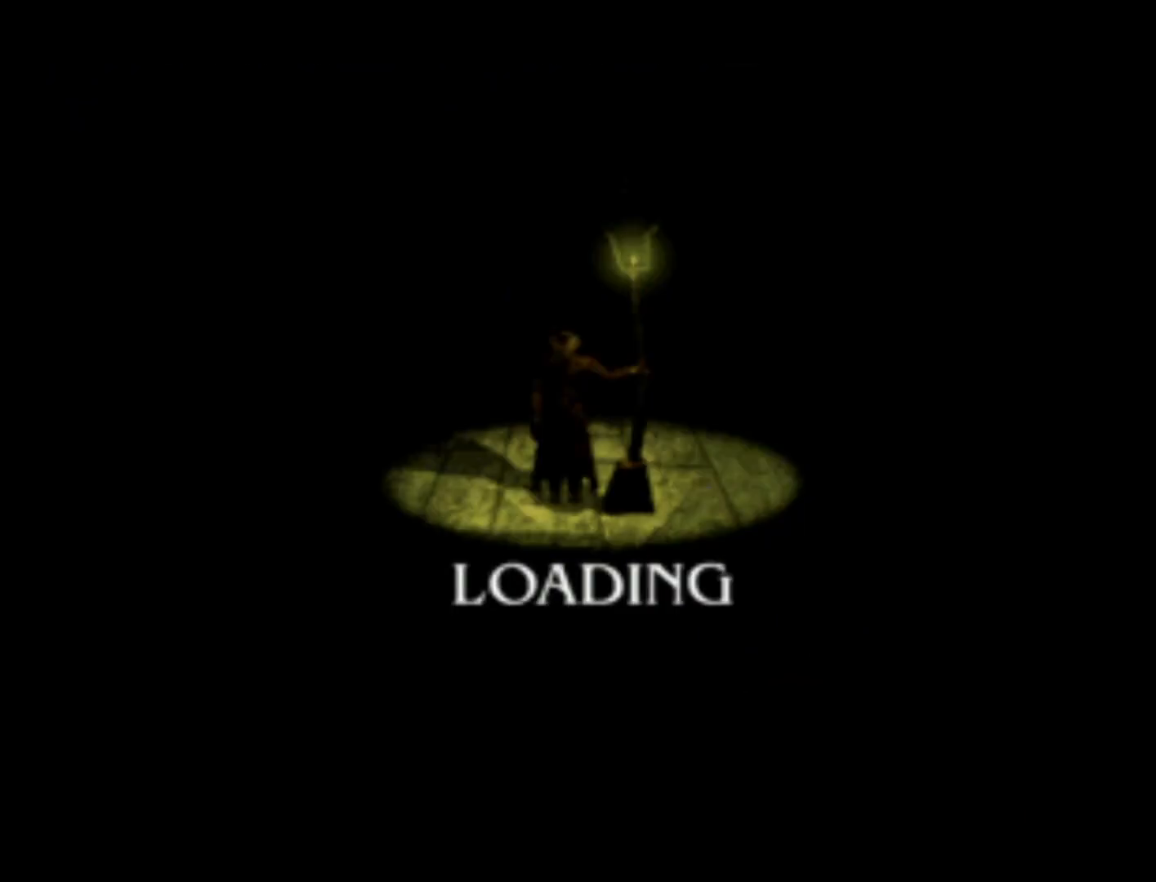
{"buttons": ["DPAD_LEFT"], "left_stick": "center", "right_stick": "center"}
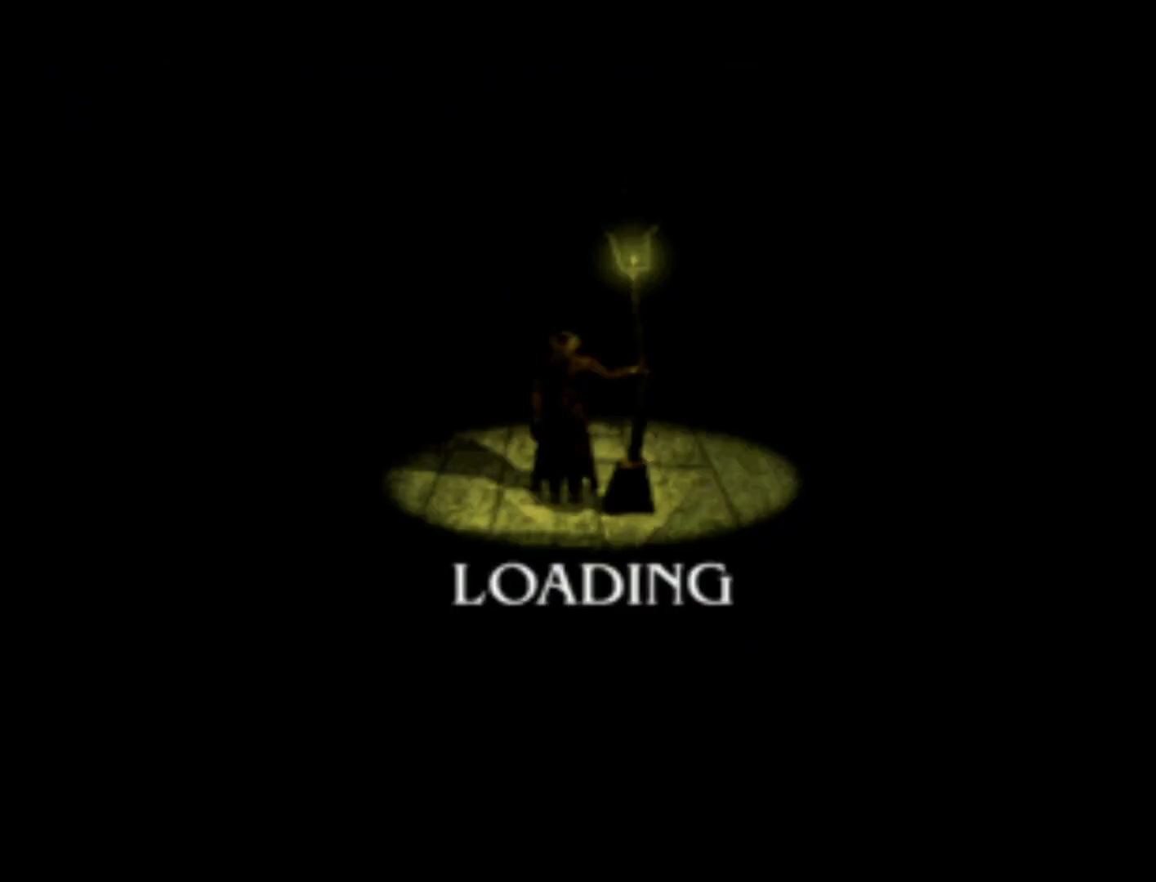
{"buttons": ["DPAD_RIGHT"], "left_stick": "center", "right_stick": "center", "events": [[17, "DPAD_DOWN", "down"], [50, "DPAD_LEFT", "up"], [83, "DPAD_RIGHT", "down"], [117, "DPAD_DOWN", "up"], [217, "DPAD_DOWN", "down"], [217, "DPAD_RIGHT", "up"], [250, "DPAD_DOWN", "up"], [250, "DPAD_LEFT", "down"], [350, "DPAD_DOWN", "down"], [383, "DPAD_LEFT", "up"], [417, "DPAD_RIGHT", "down"], [483, "DPAD_DOWN", "up"]]}